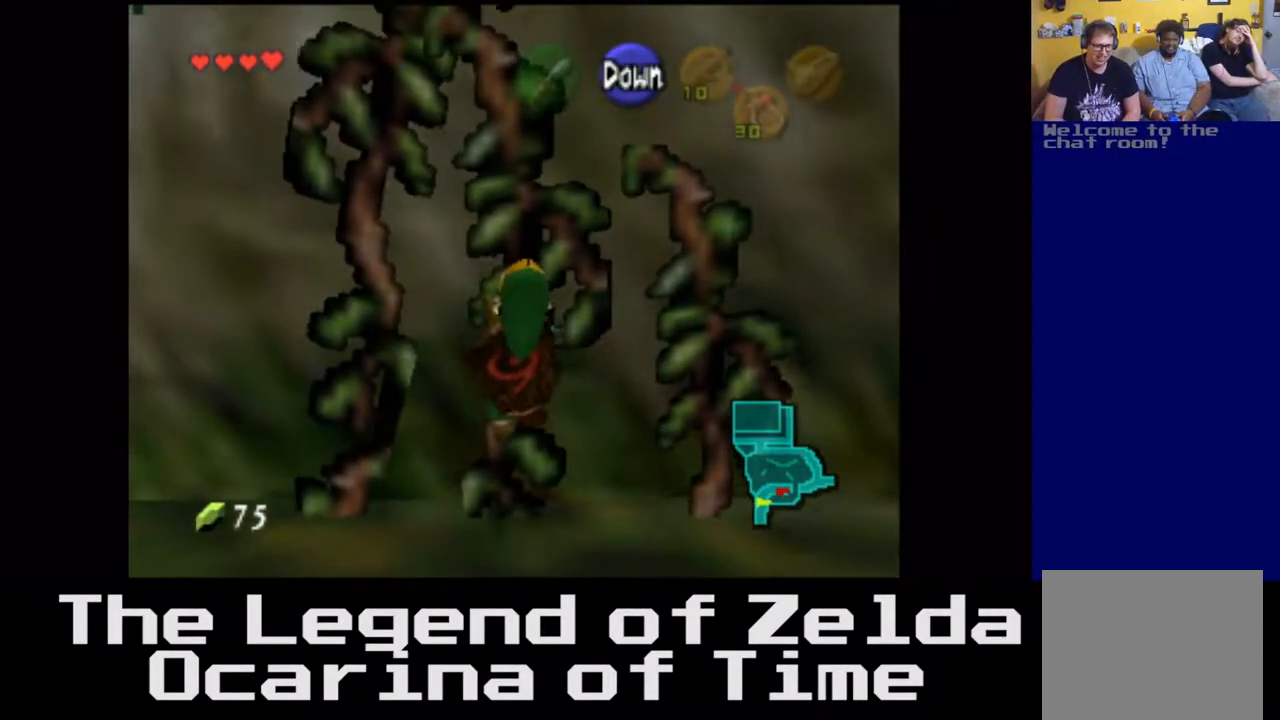
Gameplay with a controller (Xbox layout); each line is a JSON object with the inputs held at the frame after it. "events" lists button and stick changes between this image and that frame as [ms after this image, input, new state], when the widget could be followed in between. Not read: L3 R3.
{"buttons": [], "left_stick": "up", "right_stick": "center", "events": []}
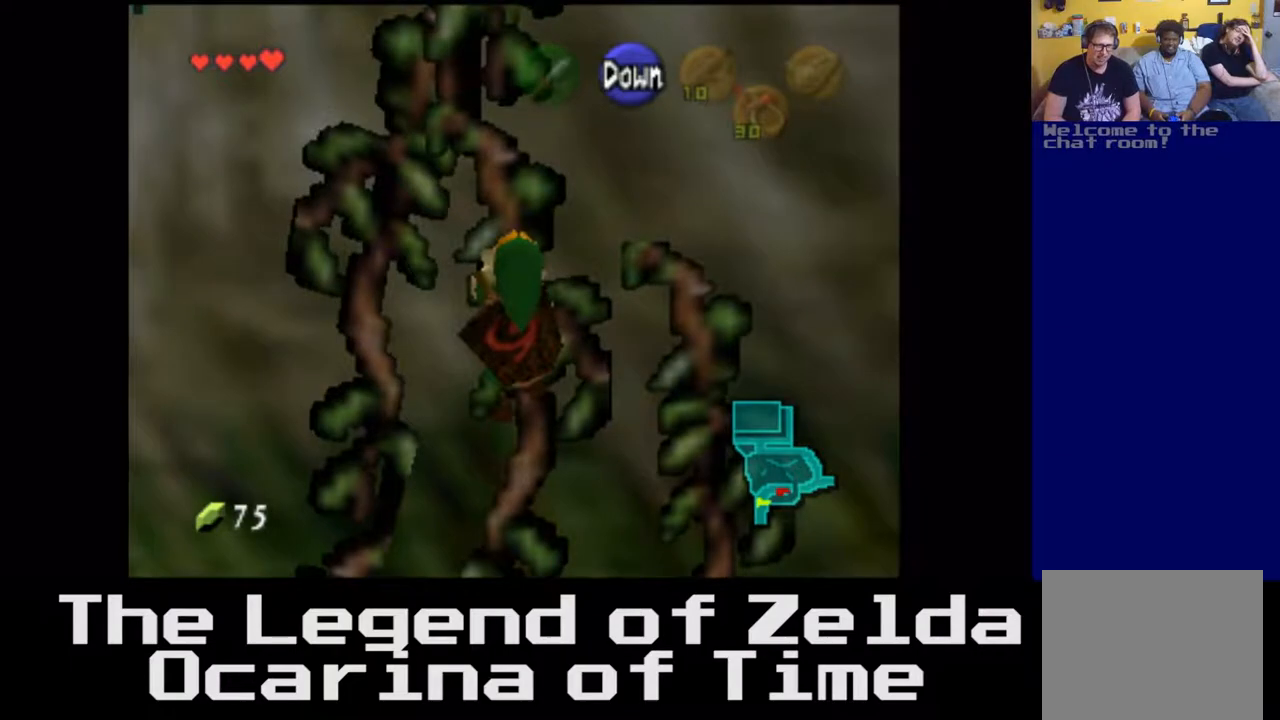
{"buttons": [], "left_stick": "up", "right_stick": "center", "events": []}
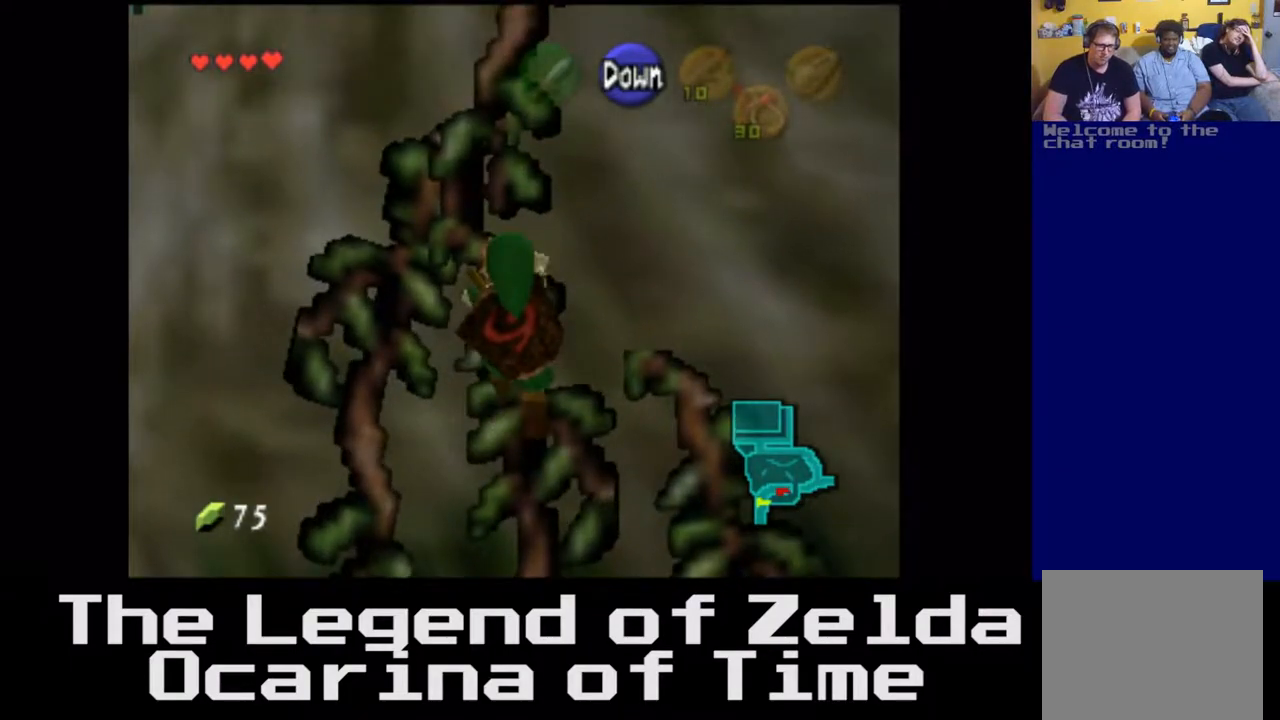
{"buttons": [], "left_stick": "up", "right_stick": "center", "events": []}
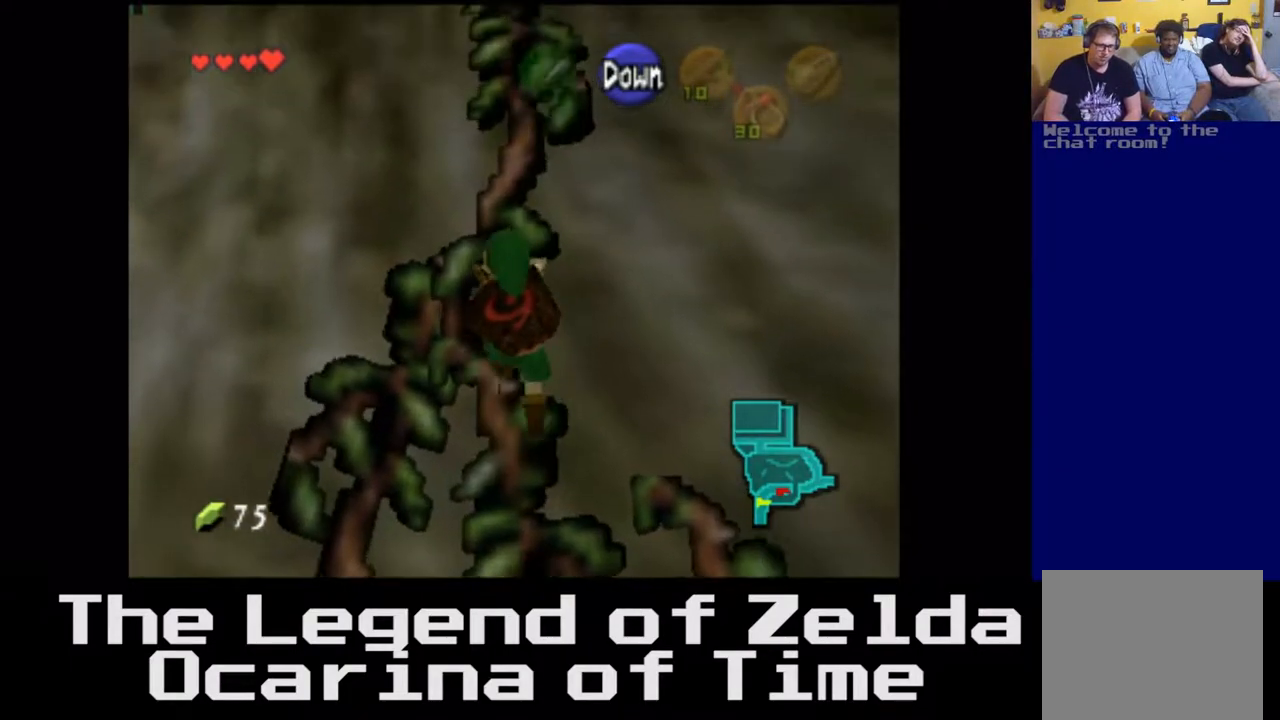
{"buttons": [], "left_stick": "up", "right_stick": "center", "events": []}
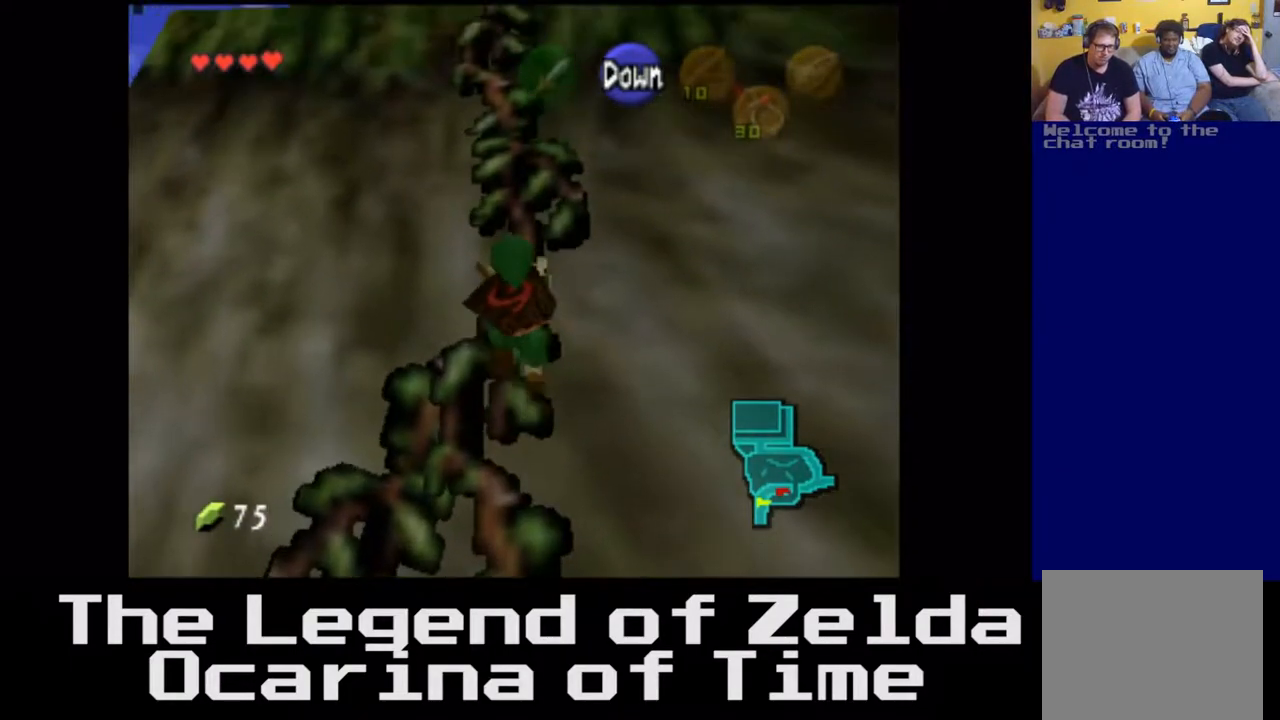
{"buttons": [], "left_stick": "up", "right_stick": "center", "events": []}
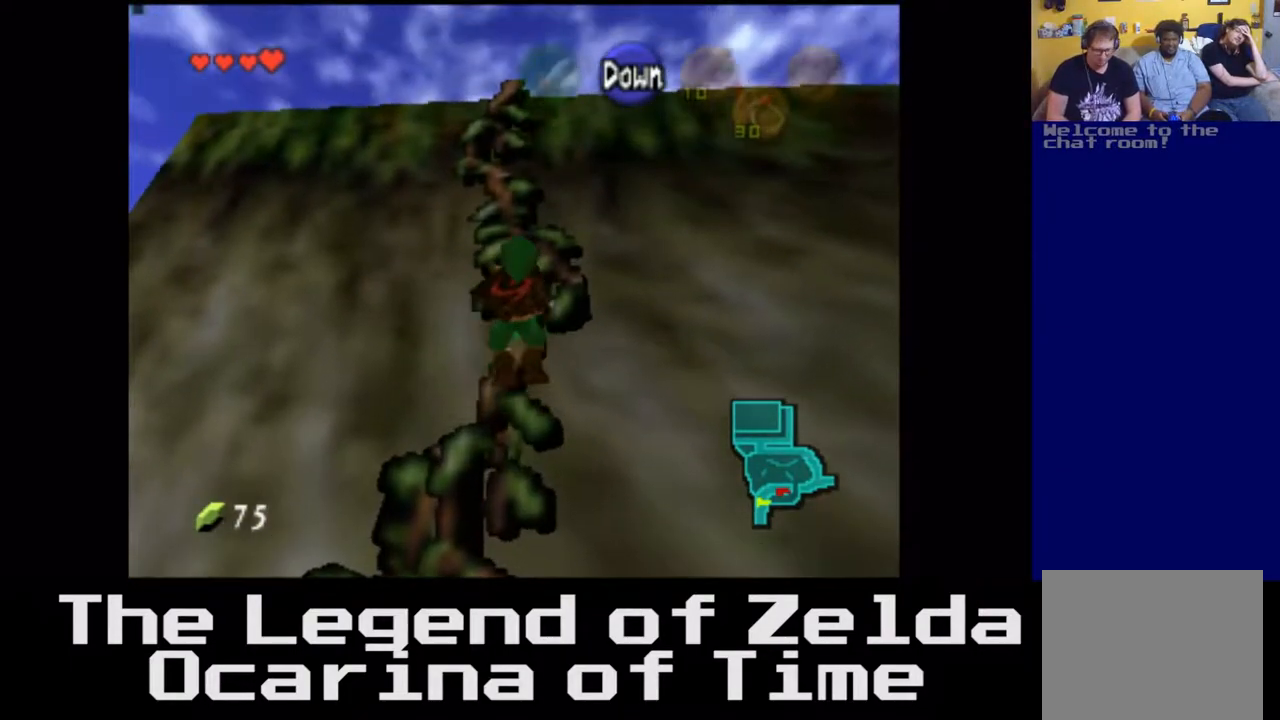
{"buttons": [], "left_stick": "up", "right_stick": "center", "events": []}
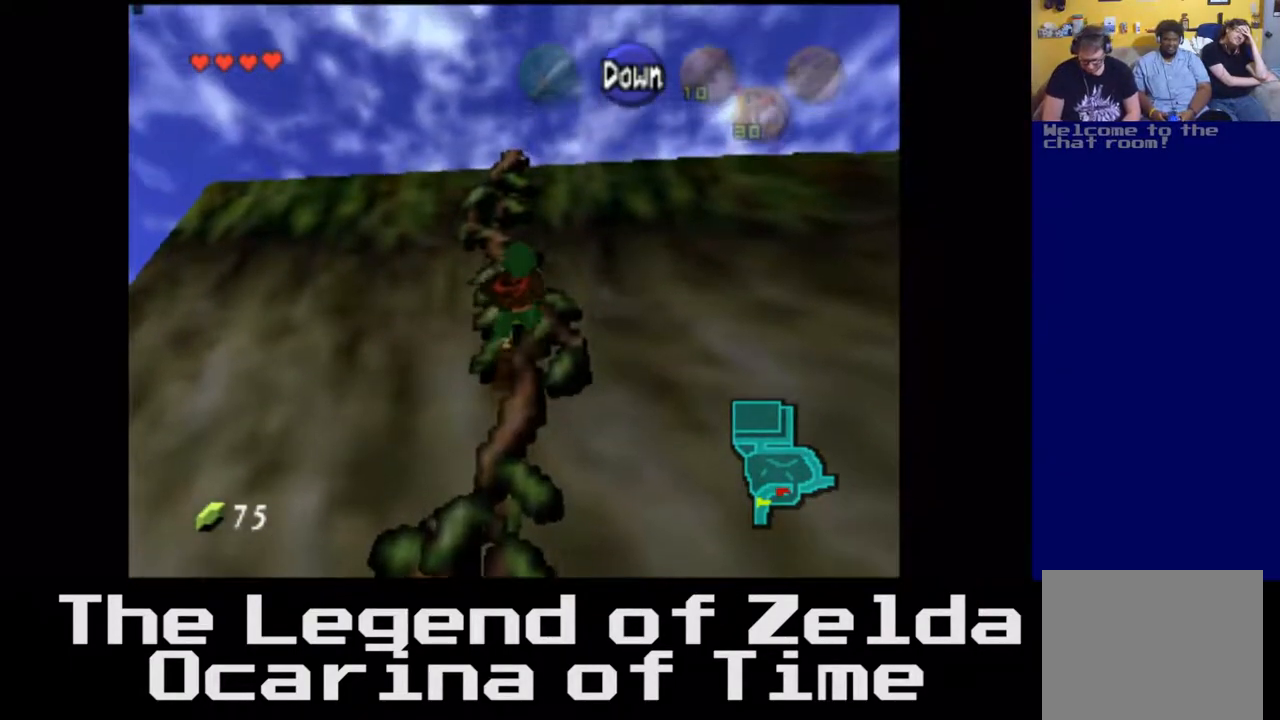
{"buttons": [], "left_stick": "up", "right_stick": "center", "events": []}
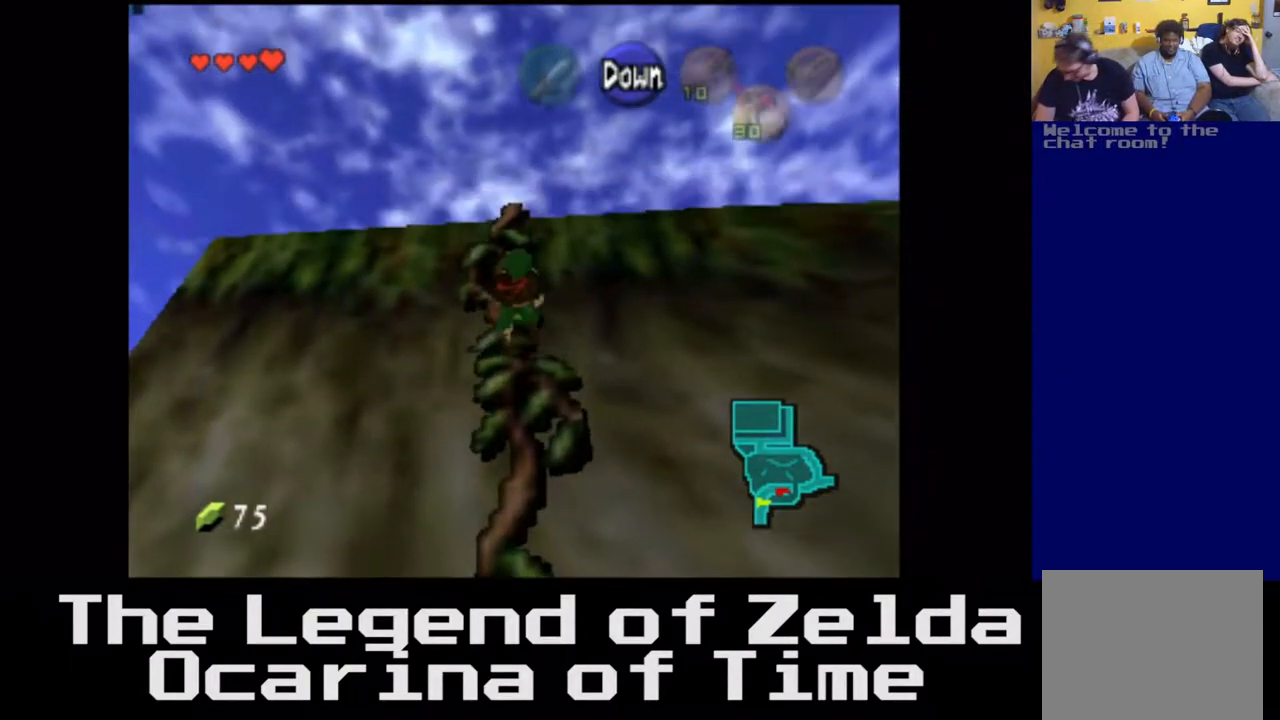
{"buttons": [], "left_stick": "up", "right_stick": "center", "events": []}
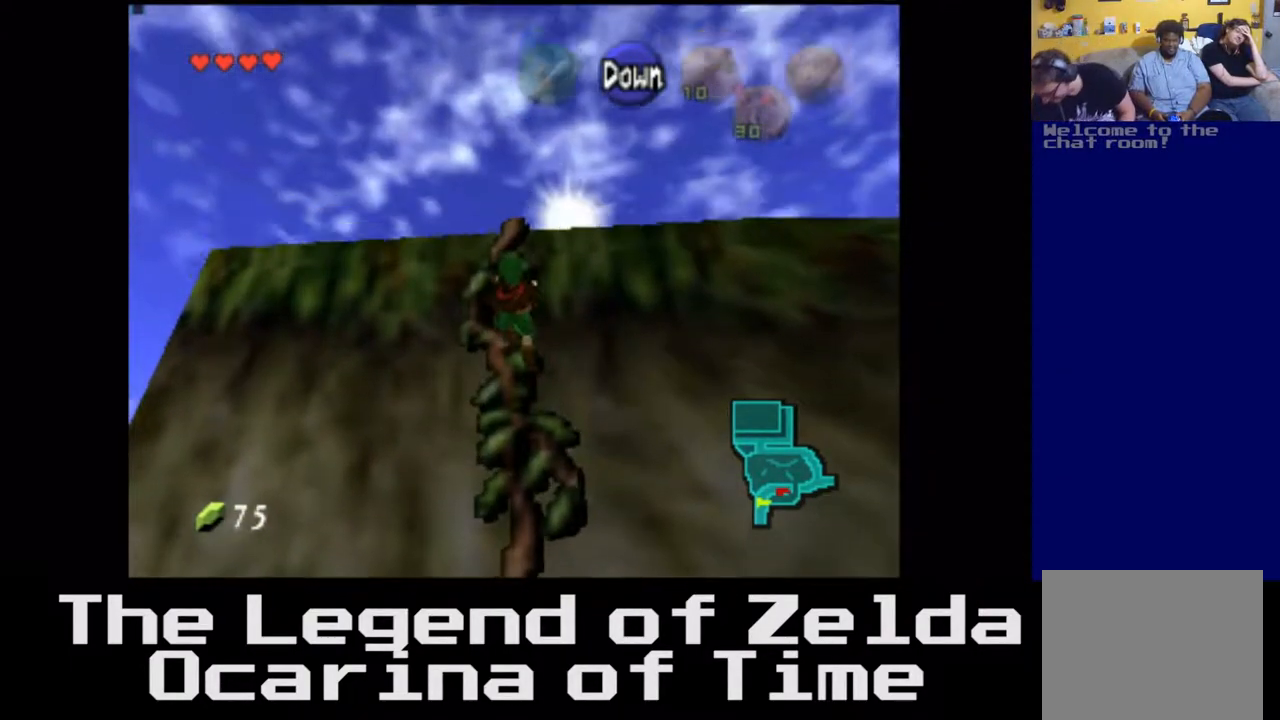
{"buttons": [], "left_stick": "up", "right_stick": "center", "events": []}
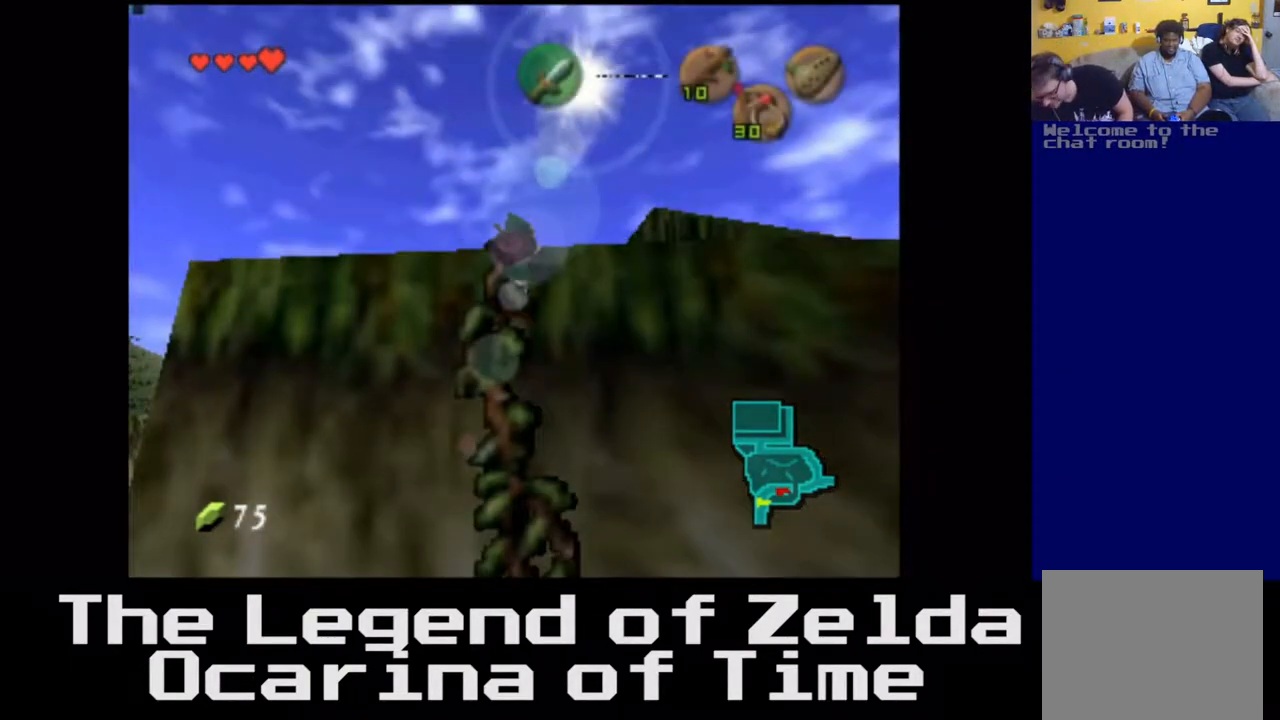
{"buttons": [], "left_stick": "up", "right_stick": "center", "events": []}
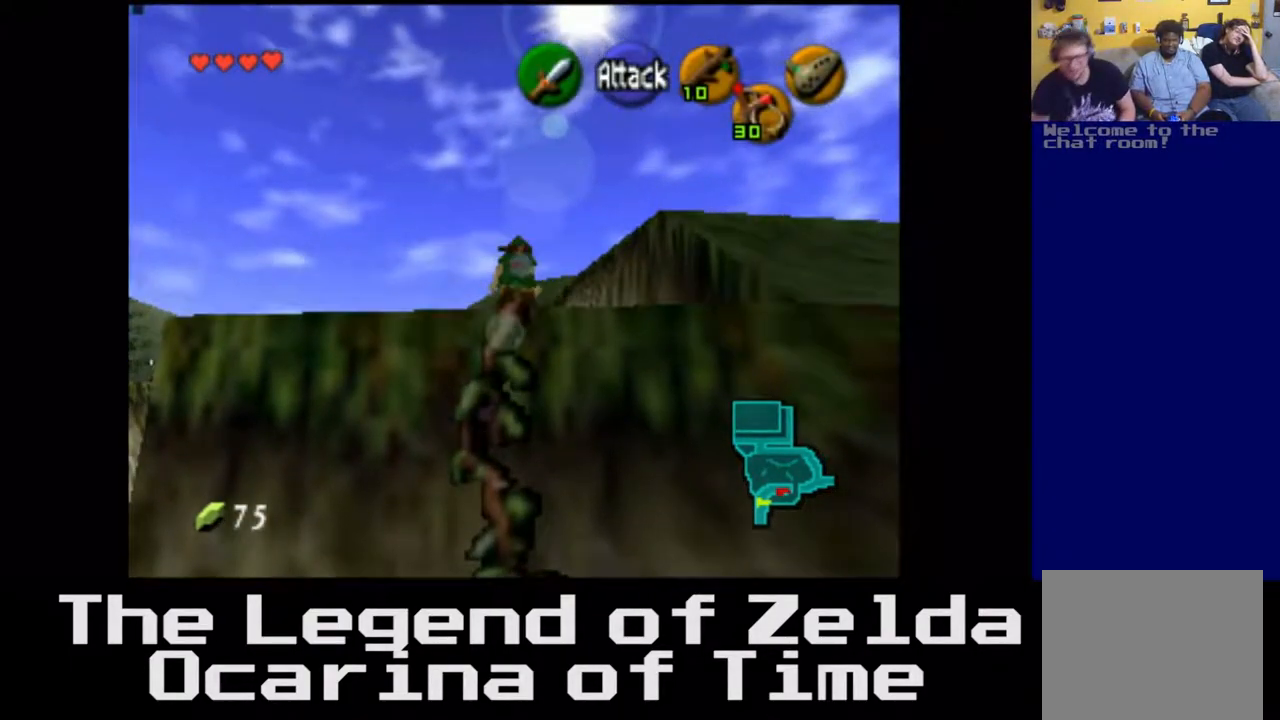
{"buttons": [], "left_stick": "up", "right_stick": "center", "events": []}
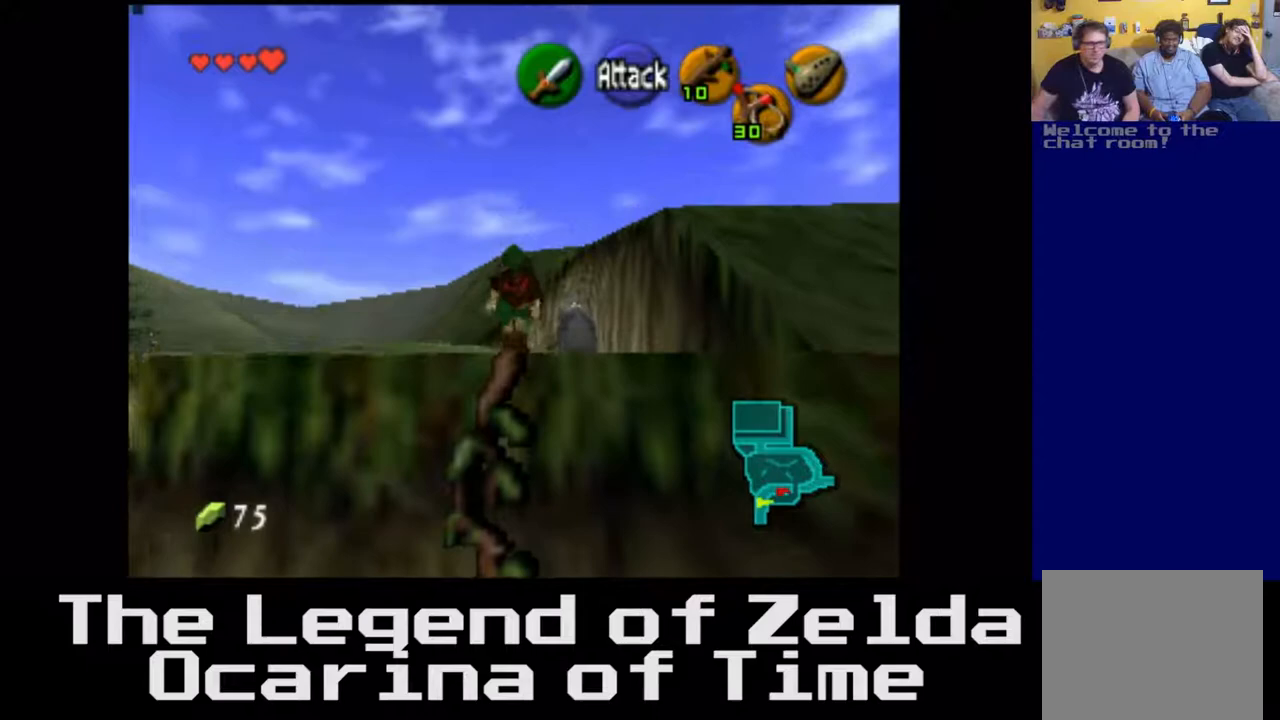
{"buttons": [], "left_stick": "up", "right_stick": "center", "events": []}
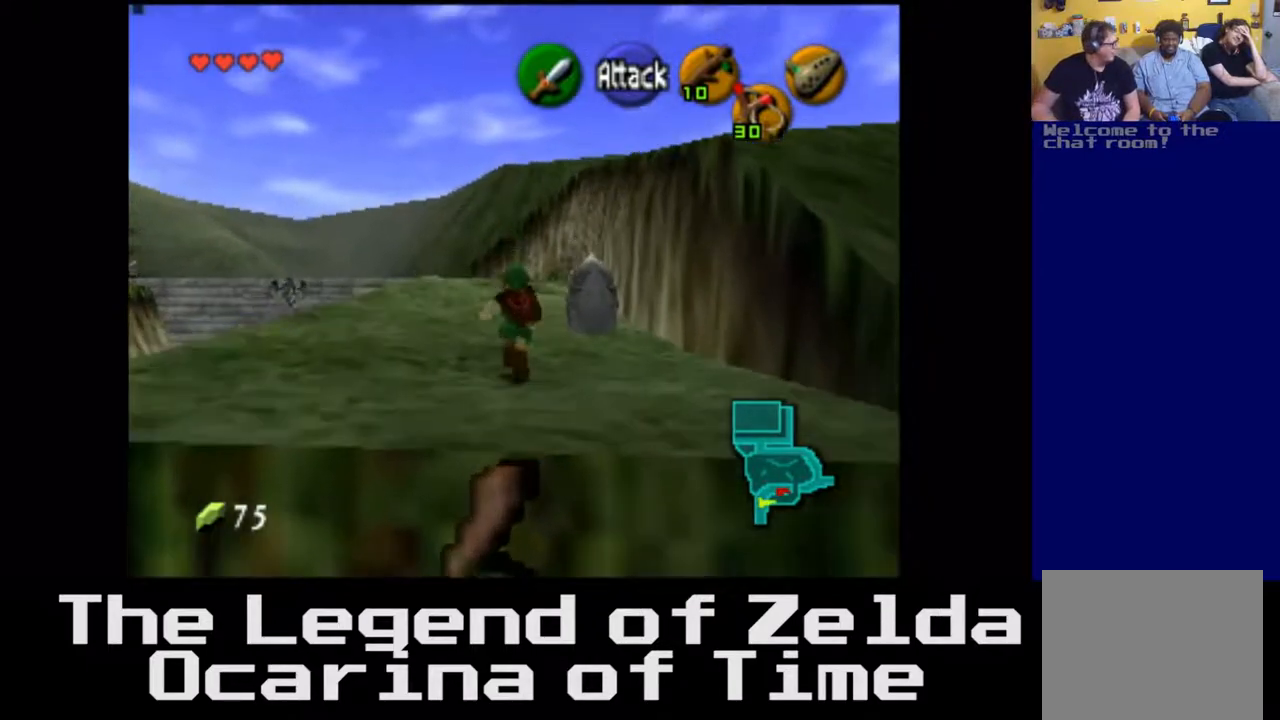
{"buttons": [], "left_stick": "up", "right_stick": "center", "events": []}
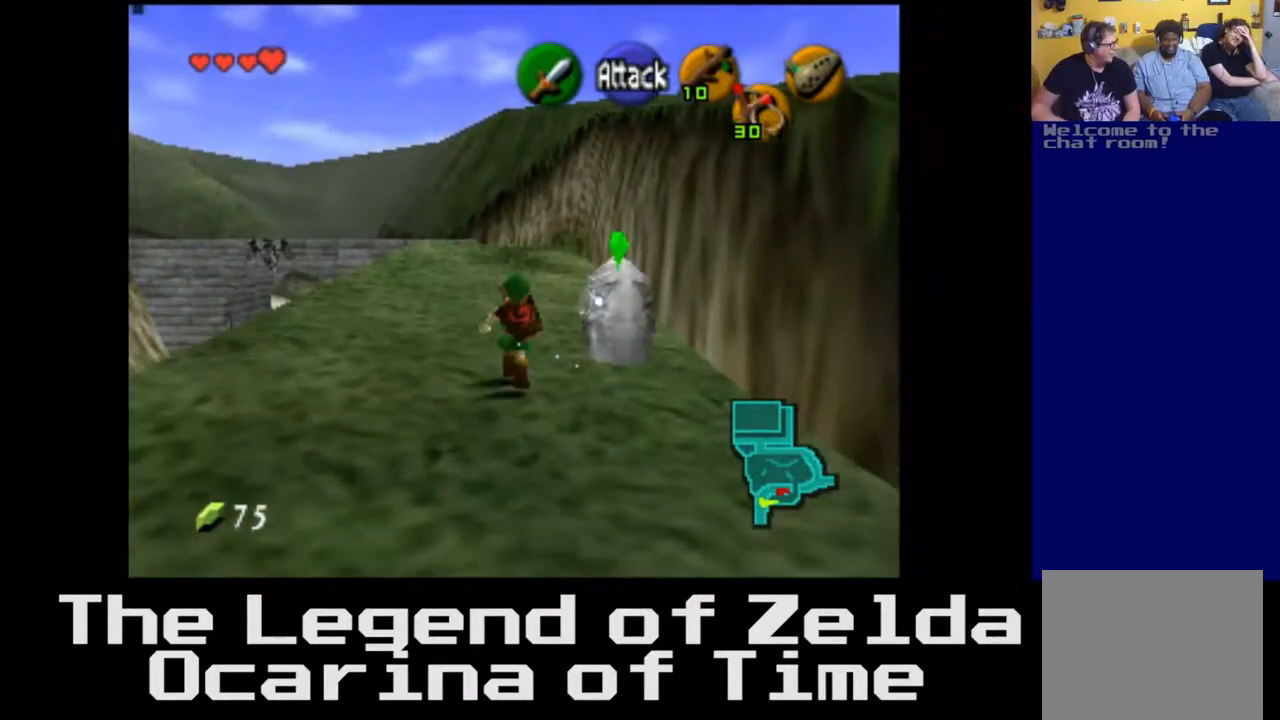
{"buttons": [], "left_stick": "up", "right_stick": "center", "events": []}
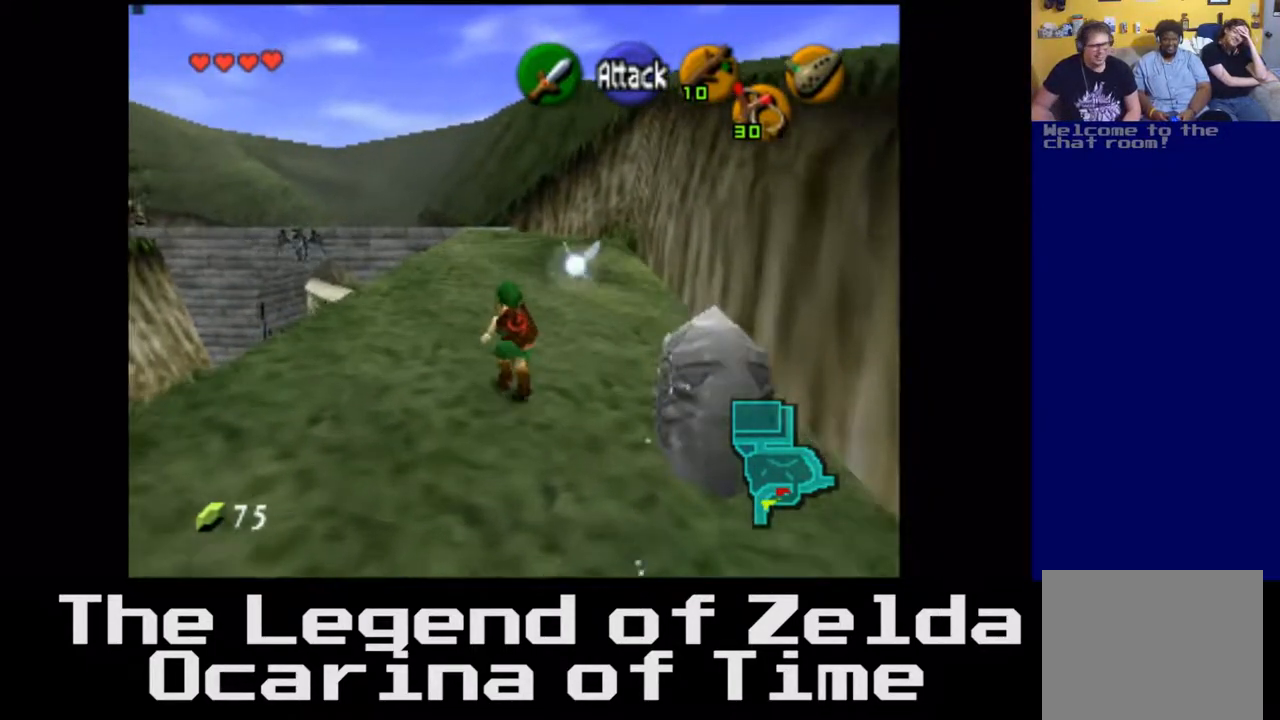
{"buttons": [], "left_stick": "up", "right_stick": "center", "events": []}
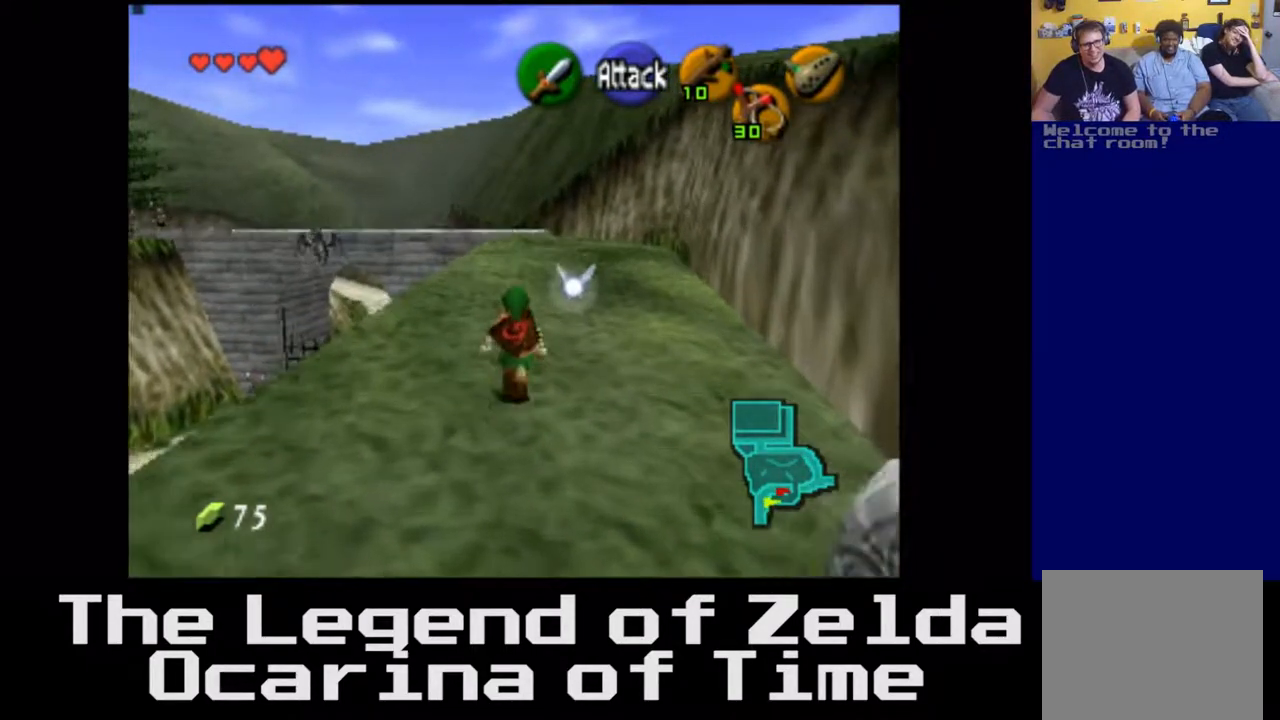
{"buttons": [], "left_stick": "up", "right_stick": "center", "events": []}
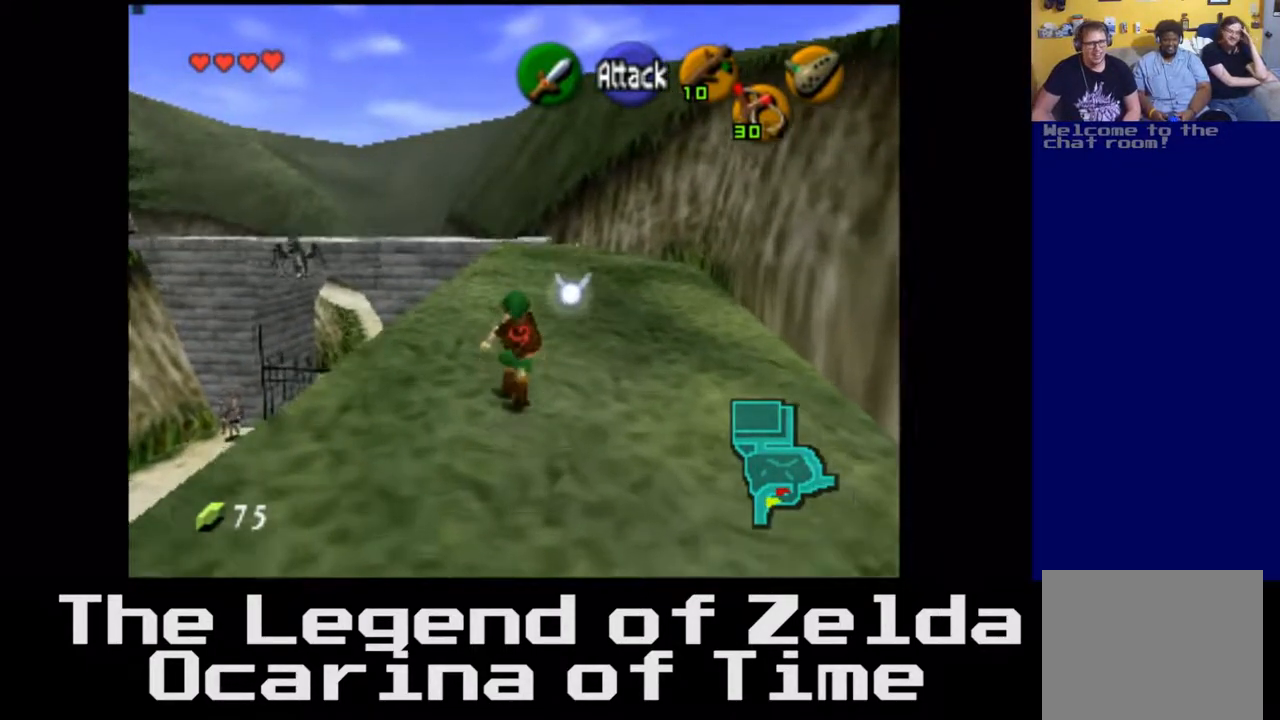
{"buttons": [], "left_stick": "up", "right_stick": "center", "events": []}
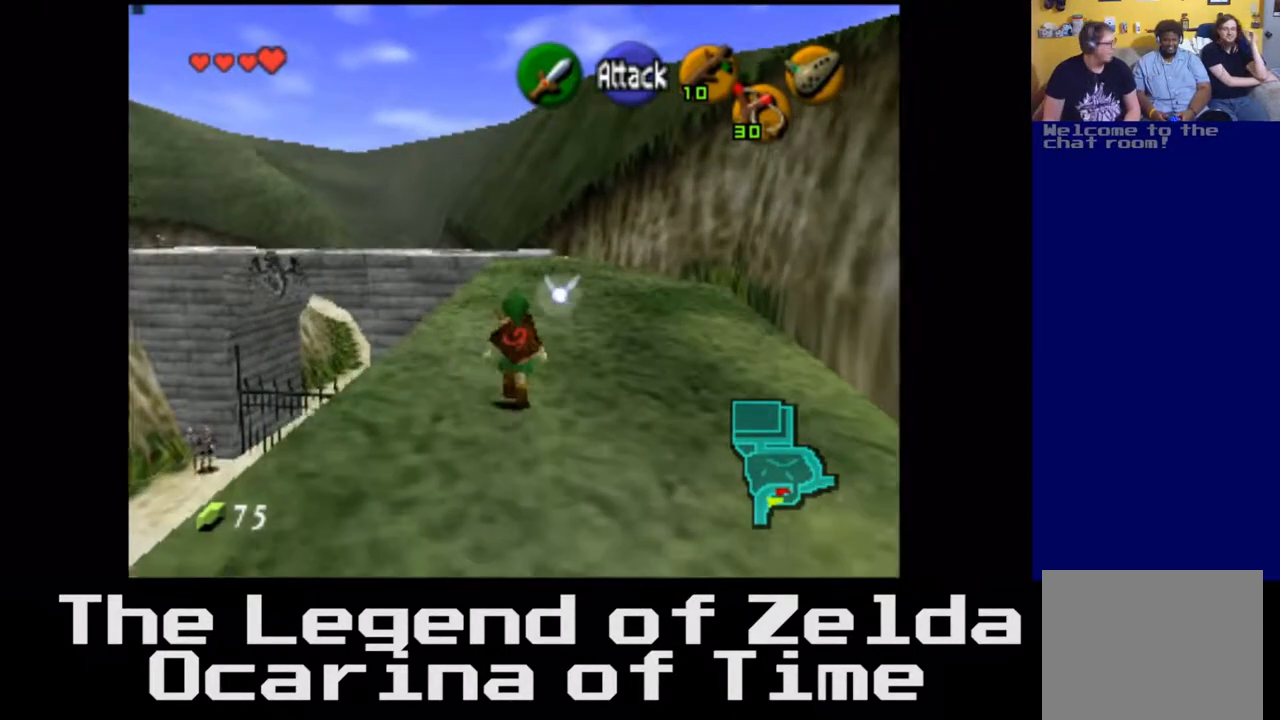
{"buttons": [], "left_stick": "up", "right_stick": "center", "events": [[133, "A", "down"], [333, "A", "up"]]}
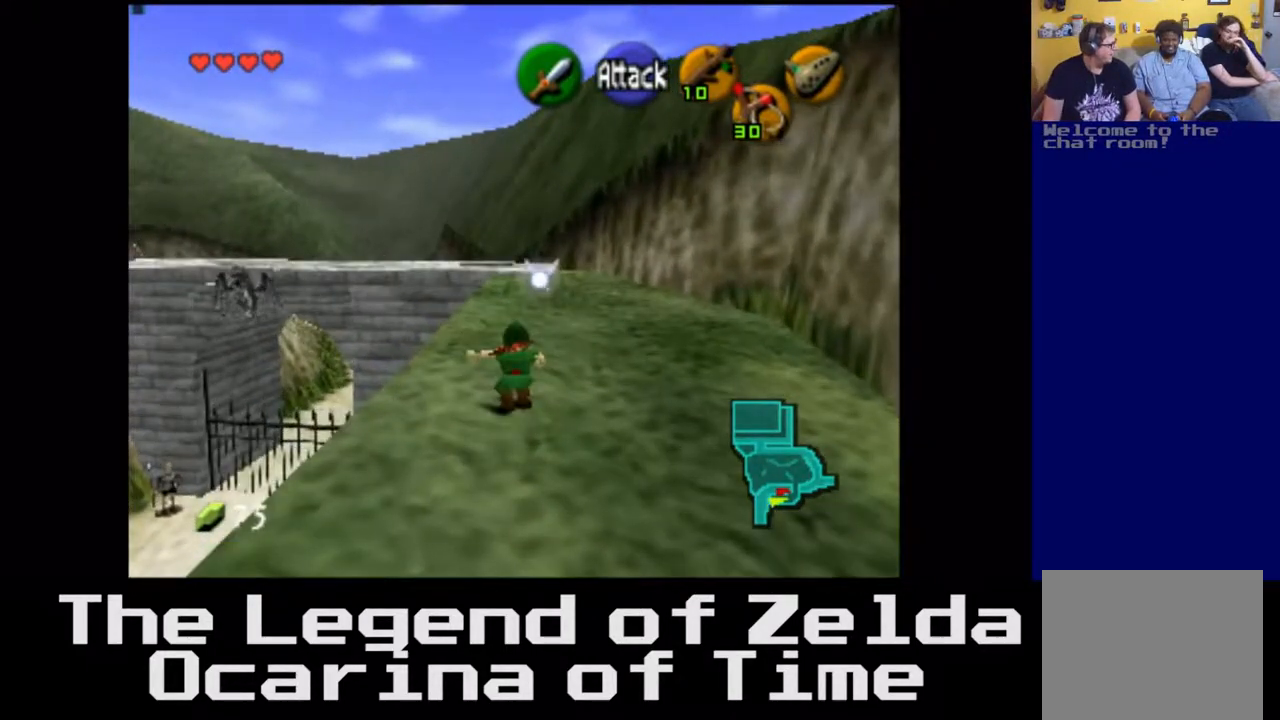
{"buttons": [], "left_stick": "up", "right_stick": "center", "events": []}
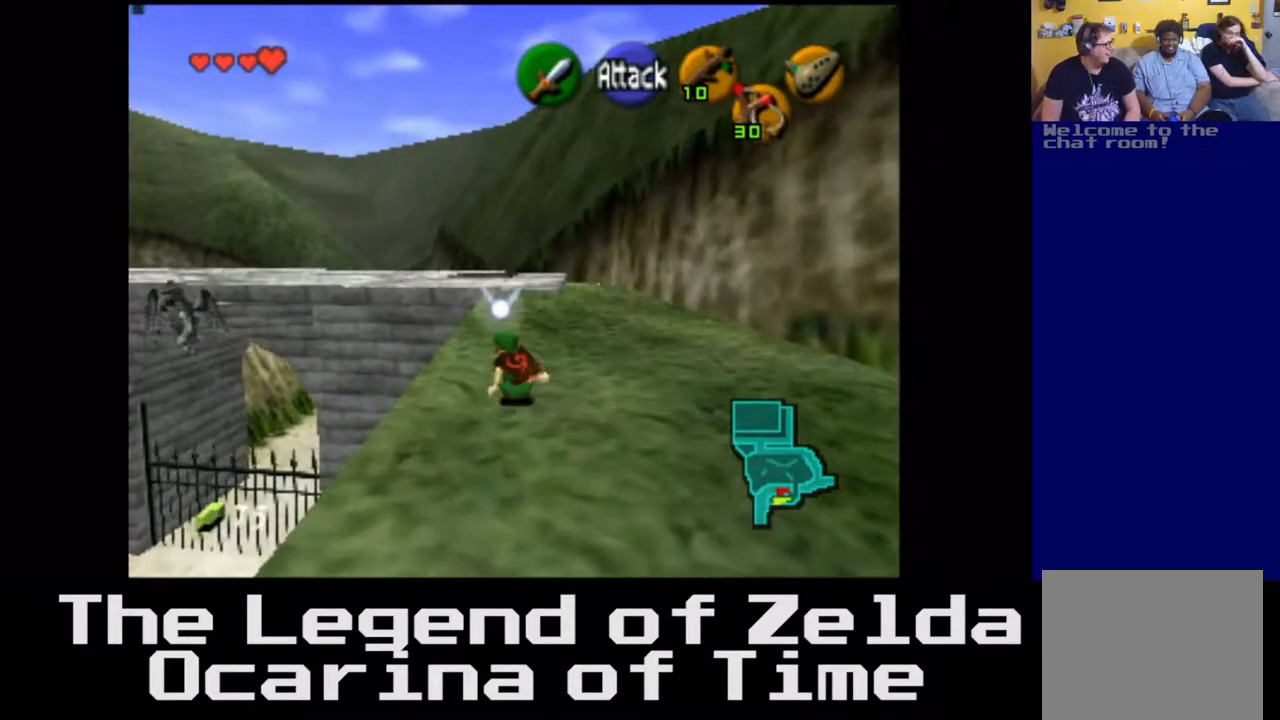
{"buttons": [], "left_stick": "up", "right_stick": "center", "events": [[50, "A", "down"], [233, "A", "up"]]}
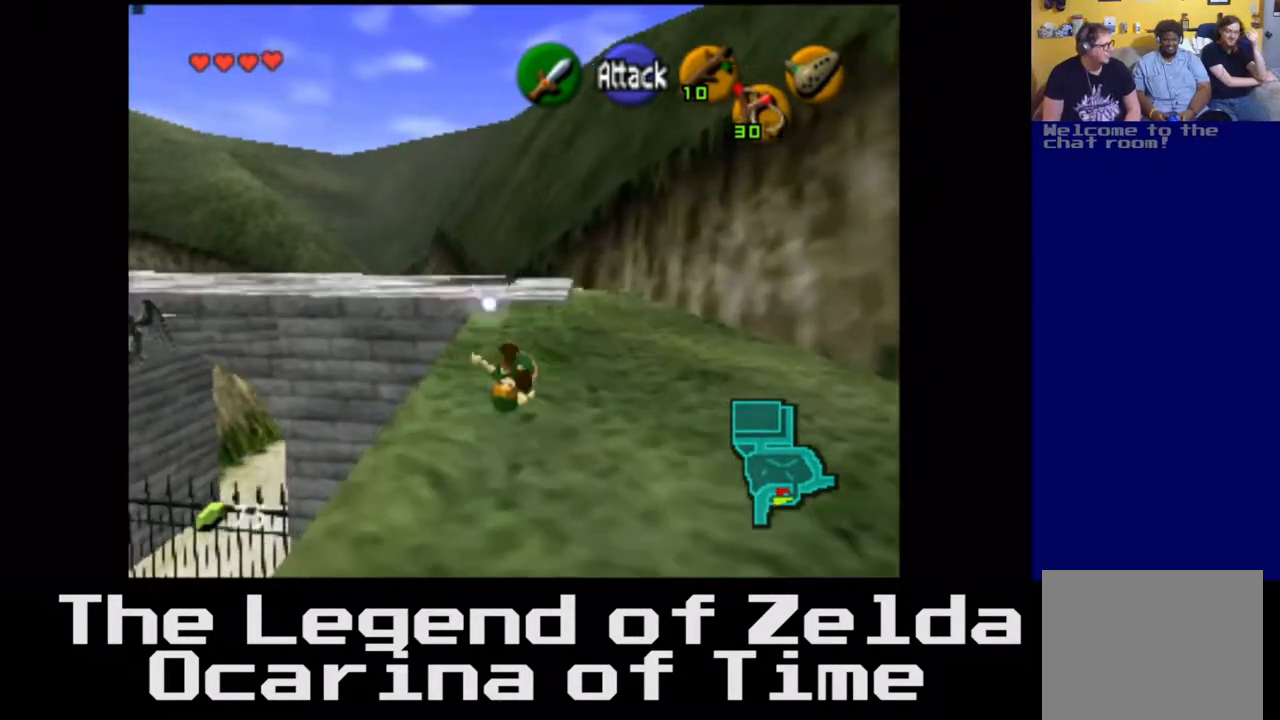
{"buttons": [], "left_stick": "up", "right_stick": "center", "events": []}
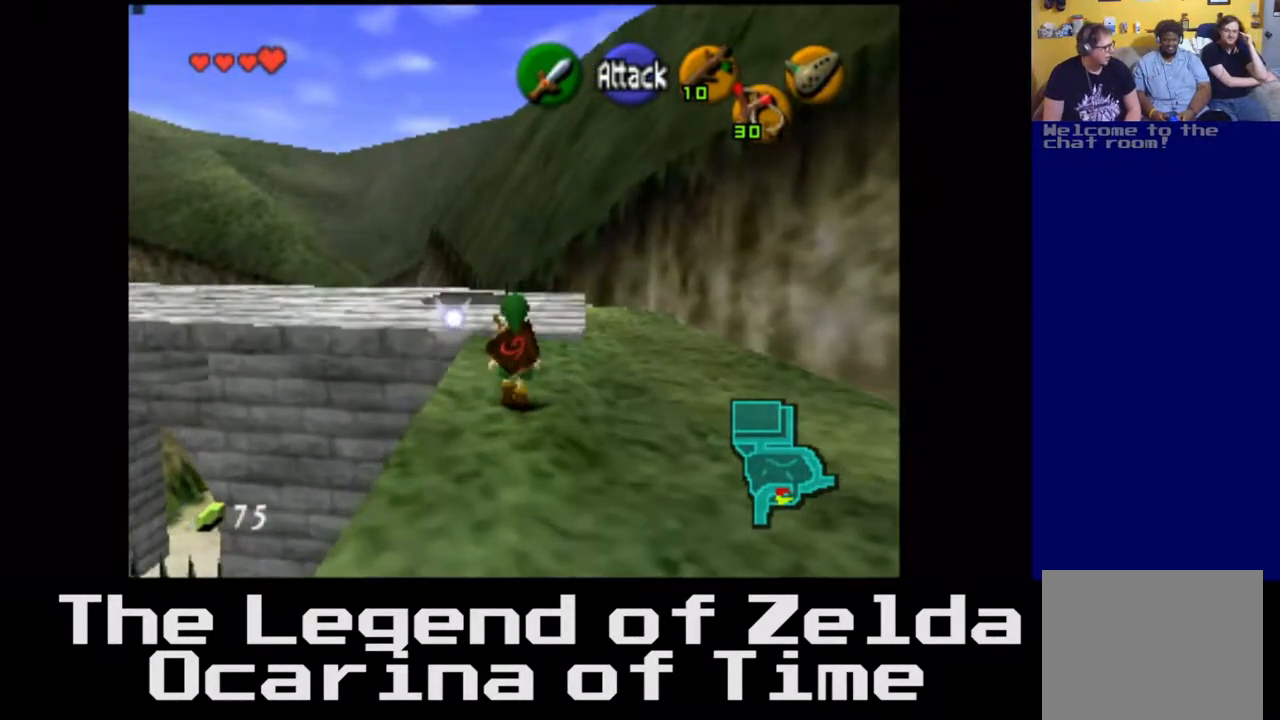
{"buttons": [], "left_stick": "up", "right_stick": "center", "events": [[17, "A", "down"], [200, "A", "up"]]}
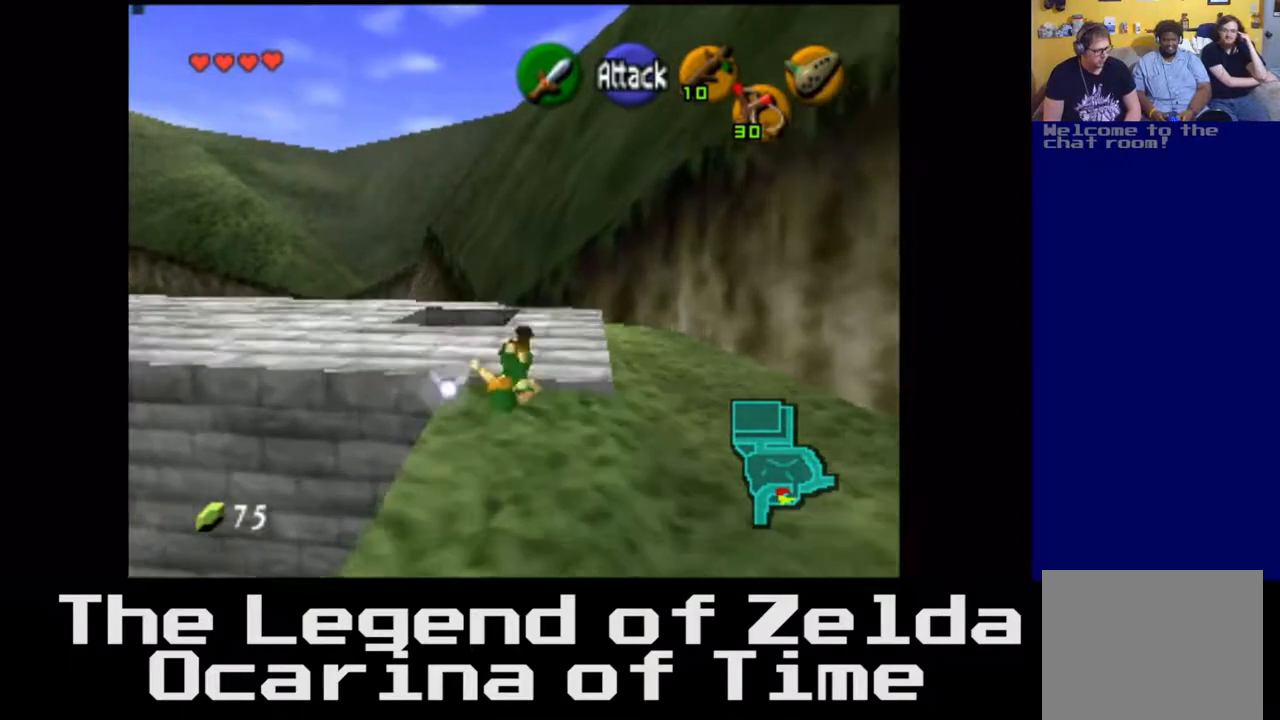
{"buttons": [], "left_stick": "up", "right_stick": "center", "events": []}
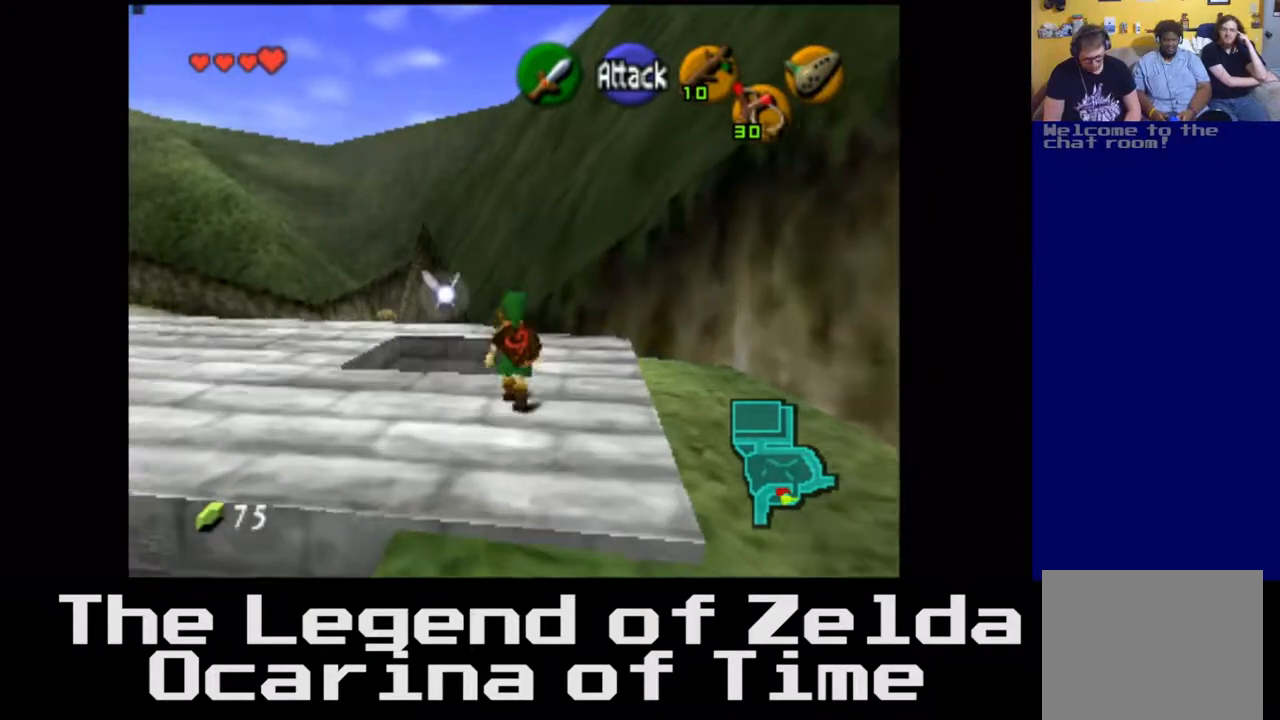
{"buttons": [], "left_stick": "center", "right_stick": "center", "events": [[133, "left_stick", "up-right"], [383, "left_stick", "center"]]}
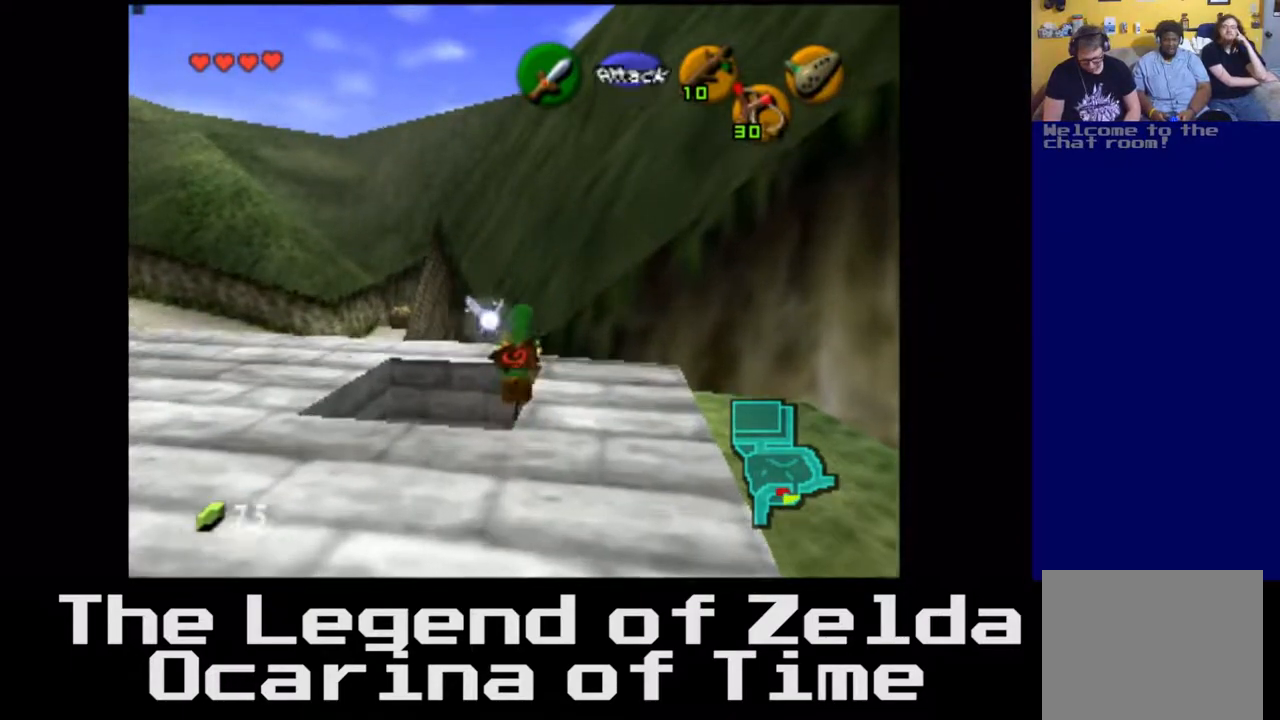
{"buttons": [], "left_stick": "center", "right_stick": "center", "events": []}
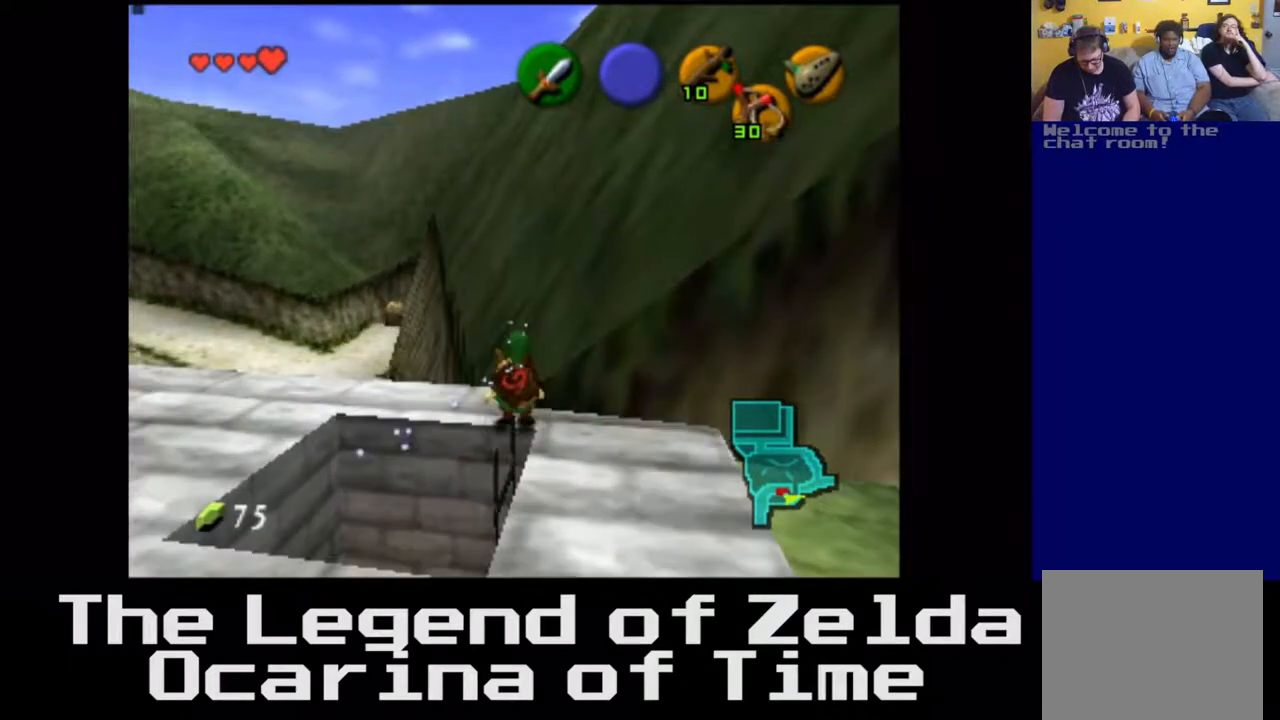
{"buttons": [], "left_stick": "down", "right_stick": "center", "events": [[233, "left_stick", "down"]]}
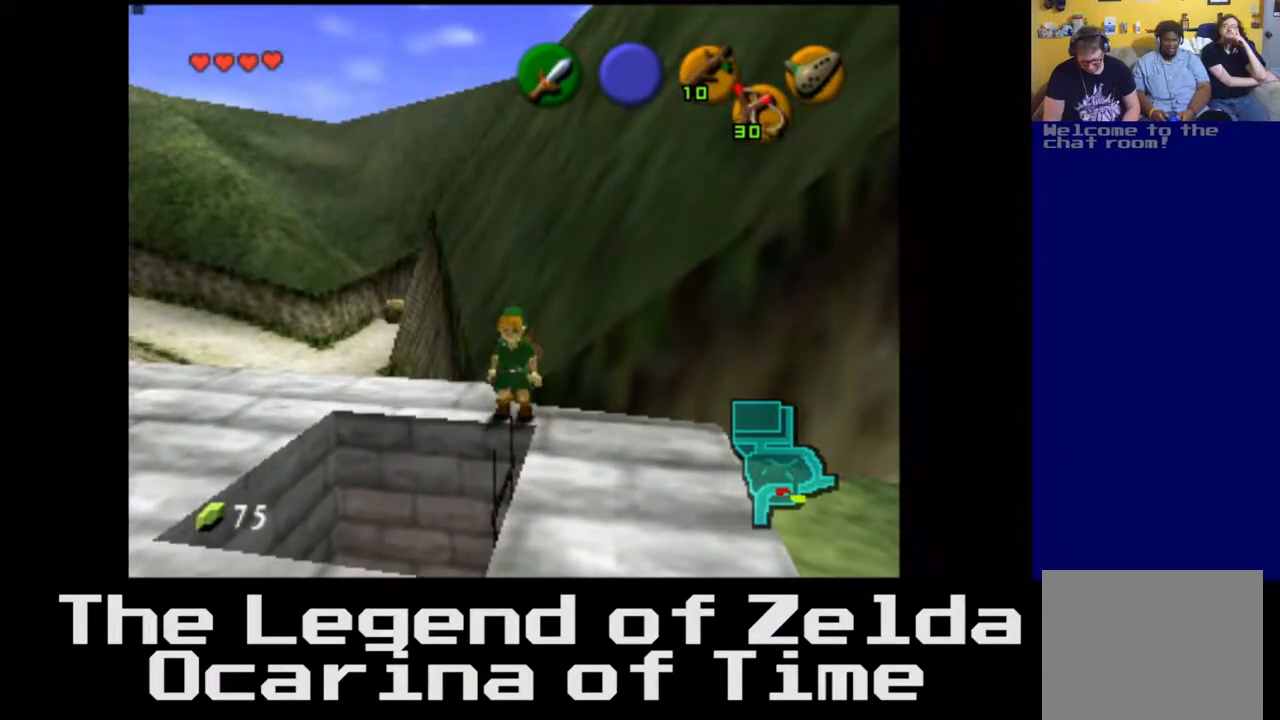
{"buttons": [], "left_stick": "right", "right_stick": "center", "events": [[67, "left_stick", "center"], [417, "left_stick", "right"]]}
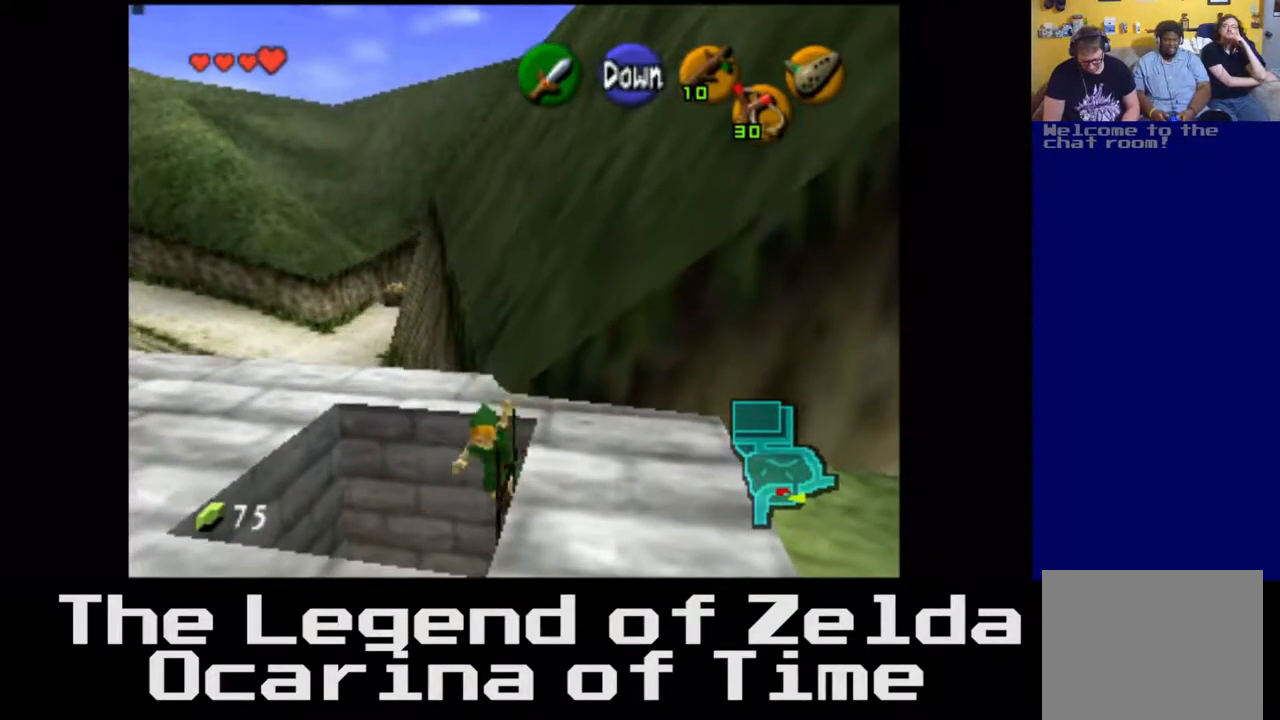
{"buttons": [], "left_stick": "down", "right_stick": "center", "events": [[183, "left_stick", "down"]]}
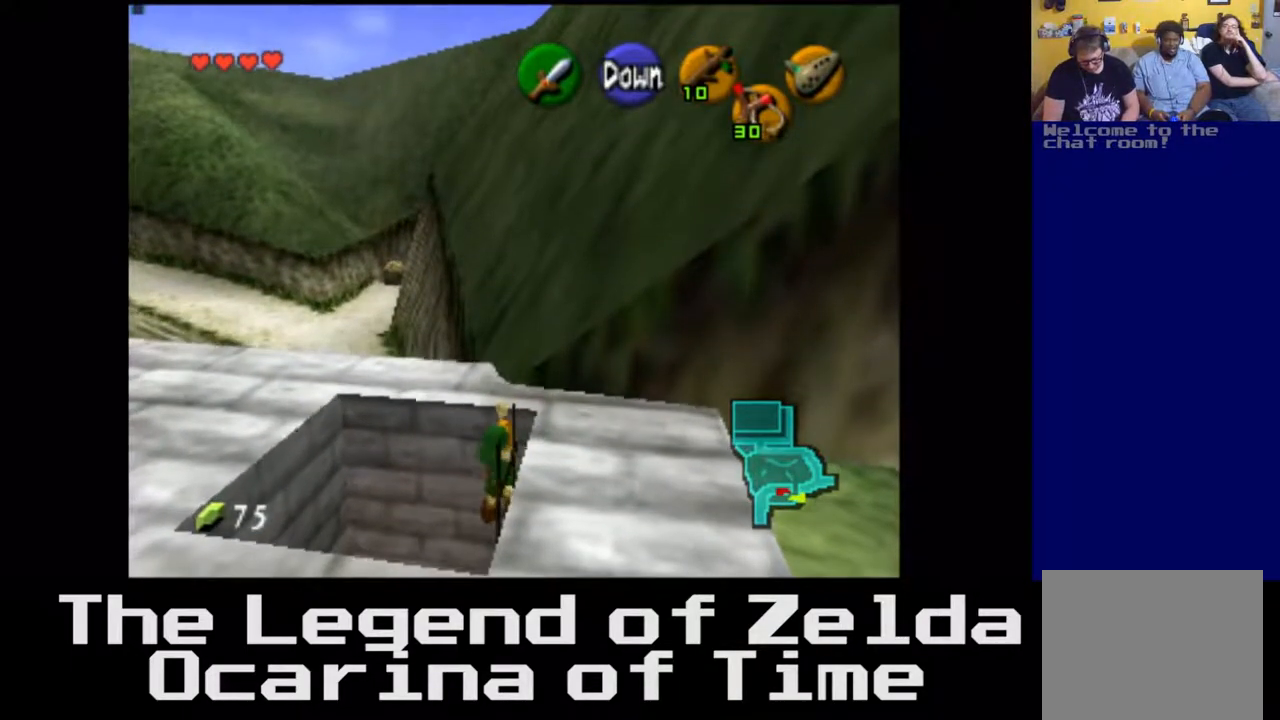
{"buttons": [], "left_stick": "down", "right_stick": "center", "events": [[83, "left_stick", "down-right"], [300, "left_stick", "down"]]}
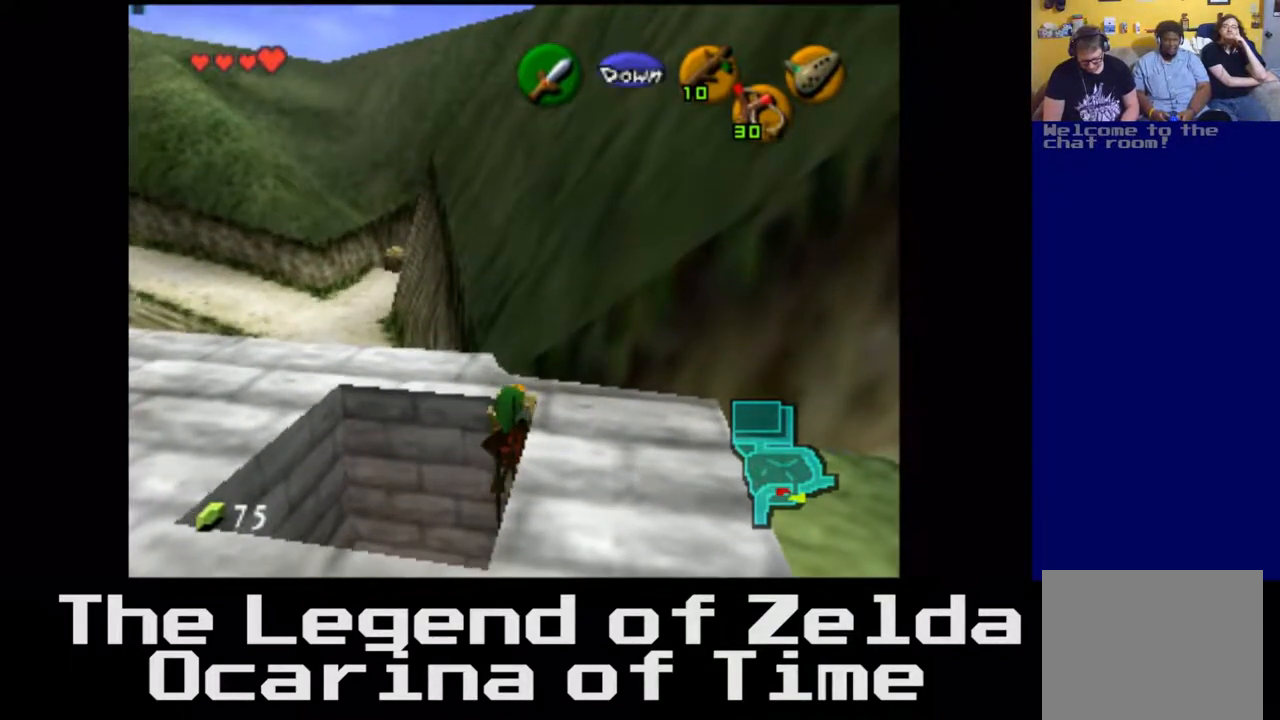
{"buttons": [], "left_stick": "right", "right_stick": "center", "events": [[117, "left_stick", "center"], [433, "left_stick", "right"]]}
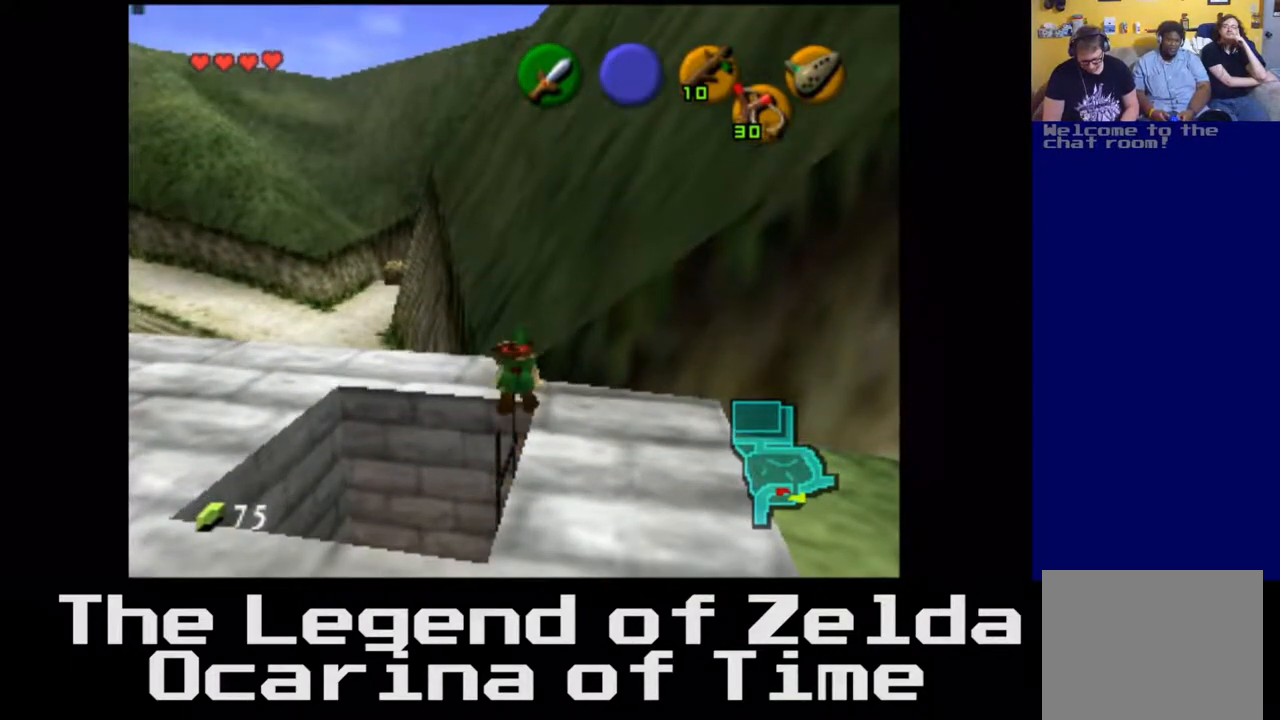
{"buttons": [], "left_stick": "down", "right_stick": "center", "events": [[283, "left_stick", "down-right"], [417, "left_stick", "down"]]}